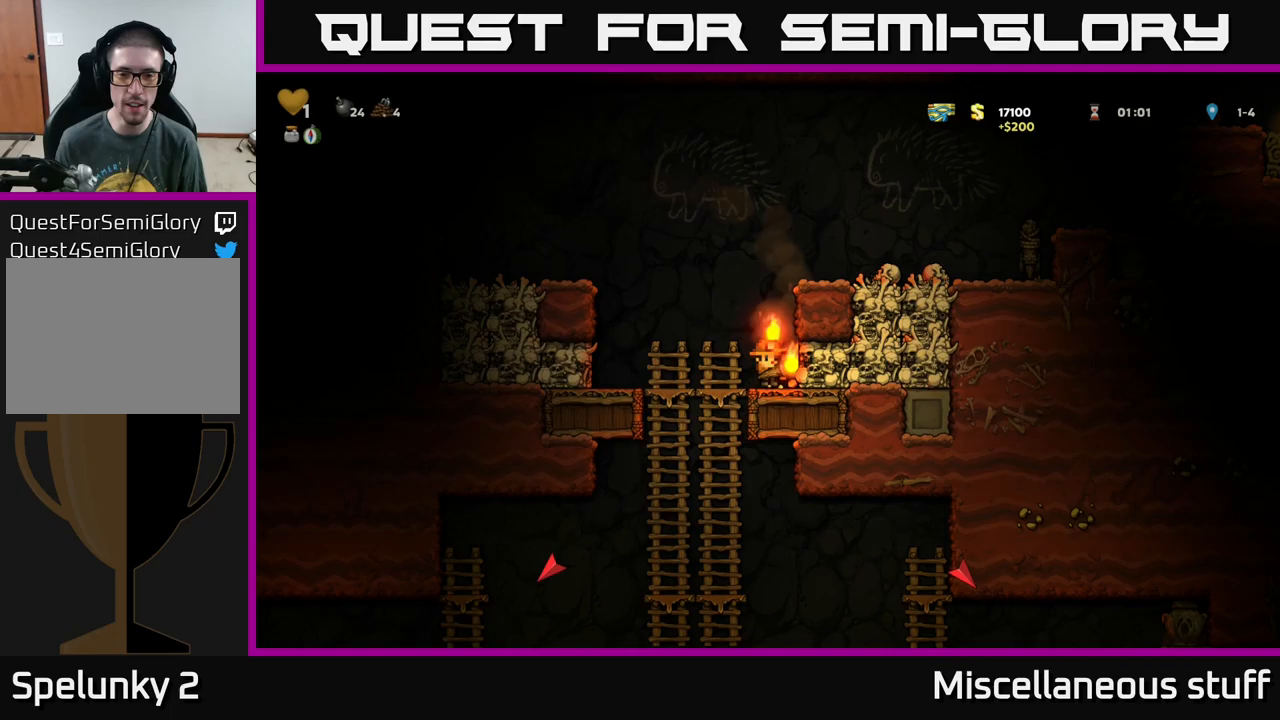
Gameplay with a controller (Xbox layout); each line is a JSON object with the inputs held at the frame after it. "events" lists button and stick changes between this image and that frame as [ms after this image, input, new state], when the widget could be followed in between. Not read: right_stick.
{"buttons": [], "left_stick": "center", "events": [[50, "DPAD_RIGHT", "down"], [133, "A", "down"], [166, "DPAD_RIGHT", "up"], [433, "A", "up"]]}
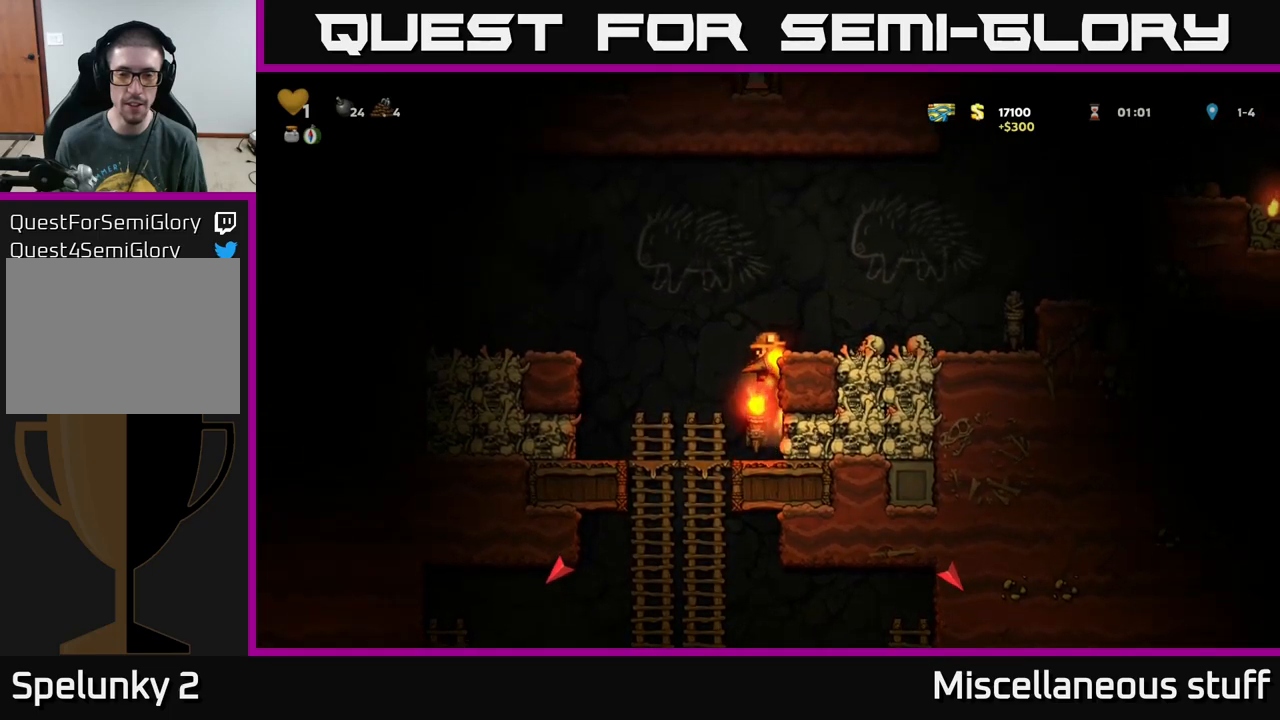
{"buttons": [], "left_stick": "center", "events": [[133, "A", "down"], [150, "DPAD_RIGHT", "down"], [283, "A", "up"], [316, "DPAD_RIGHT", "up"]]}
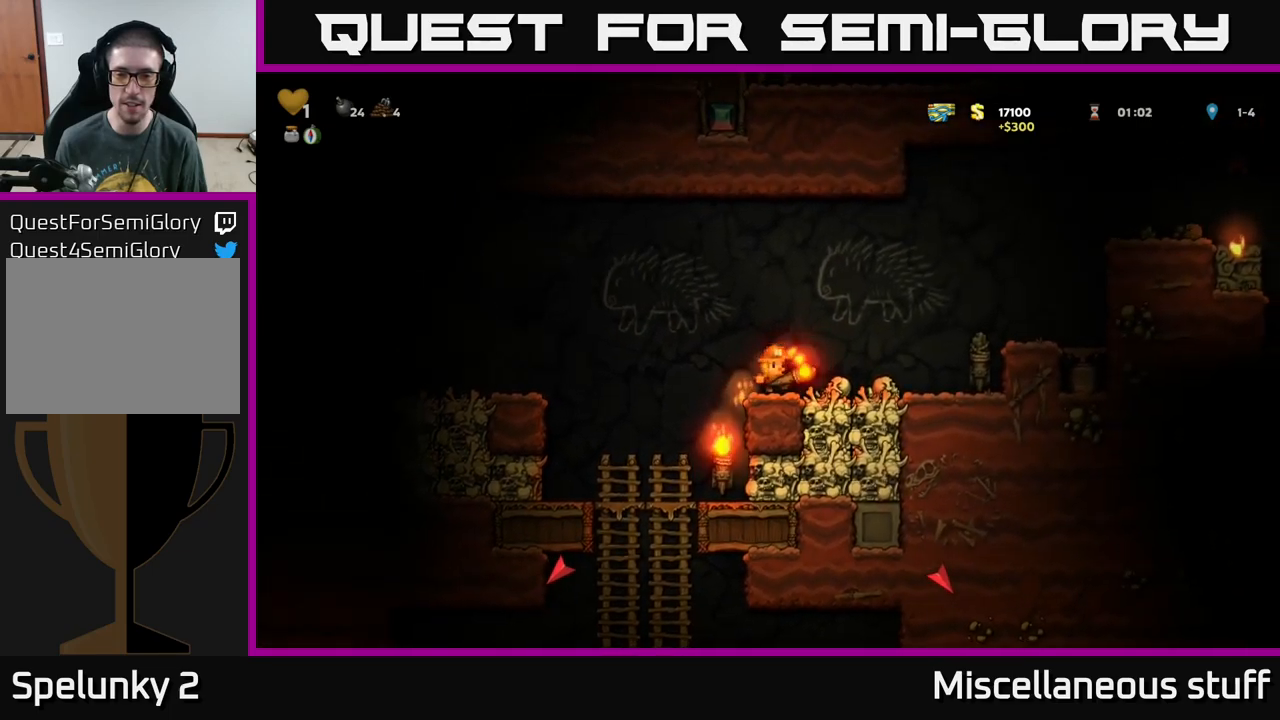
{"buttons": ["DPAD_RIGHT"], "left_stick": "center", "events": [[100, "A", "down"], [116, "DPAD_RIGHT", "down"], [266, "A", "up"]]}
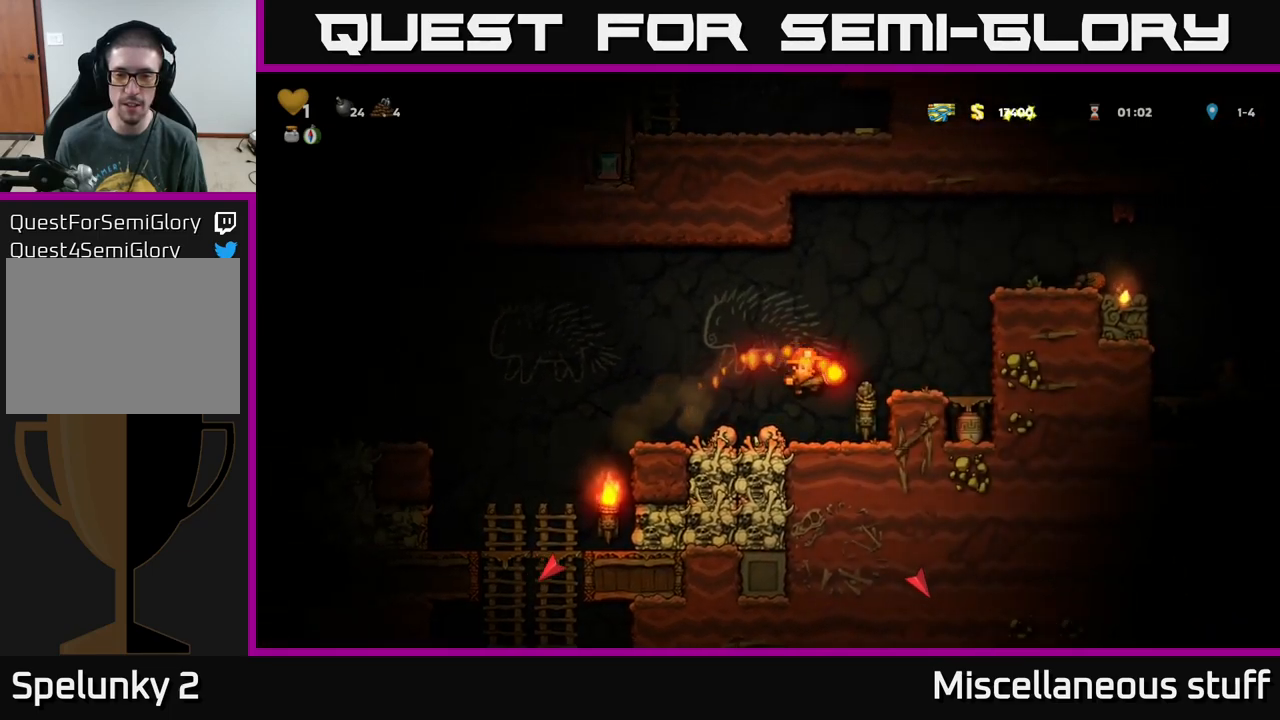
{"buttons": [], "left_stick": "center", "events": [[16, "DPAD_RIGHT", "up"]]}
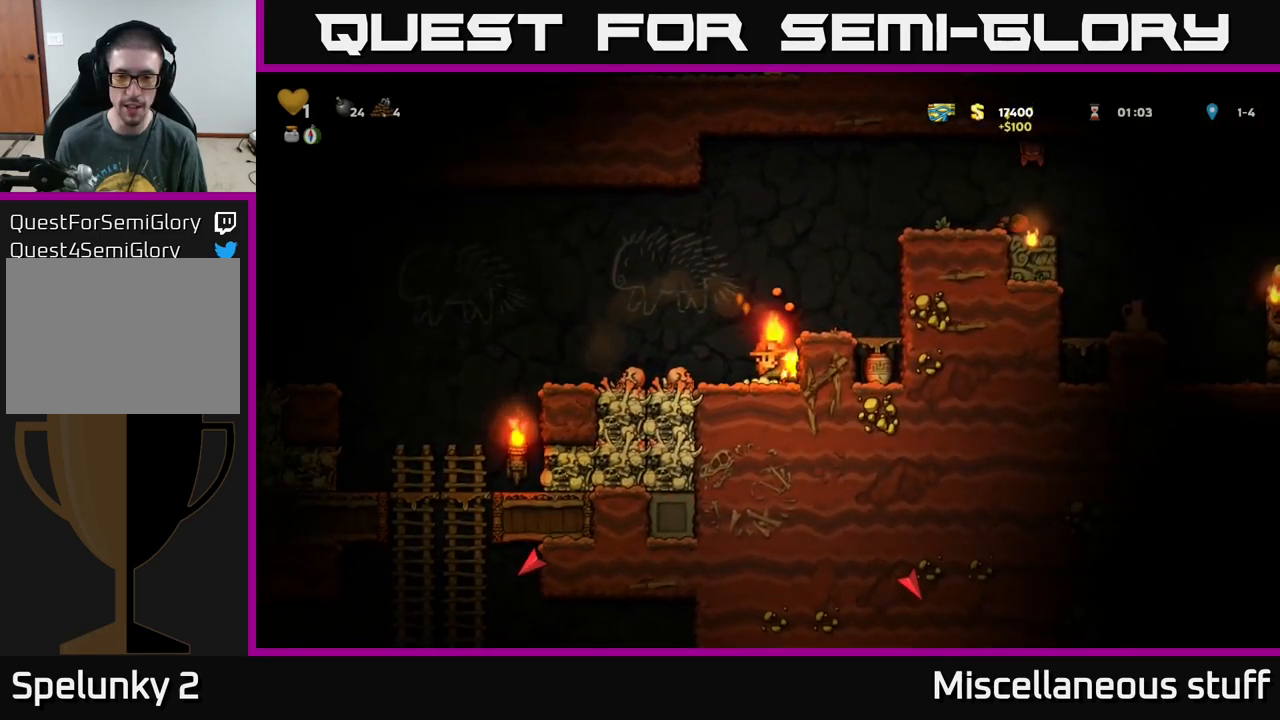
{"buttons": [], "left_stick": "center", "events": [[83, "DPAD_RIGHT", "down"], [133, "A", "down"], [250, "DPAD_RIGHT", "up"], [300, "A", "up"]]}
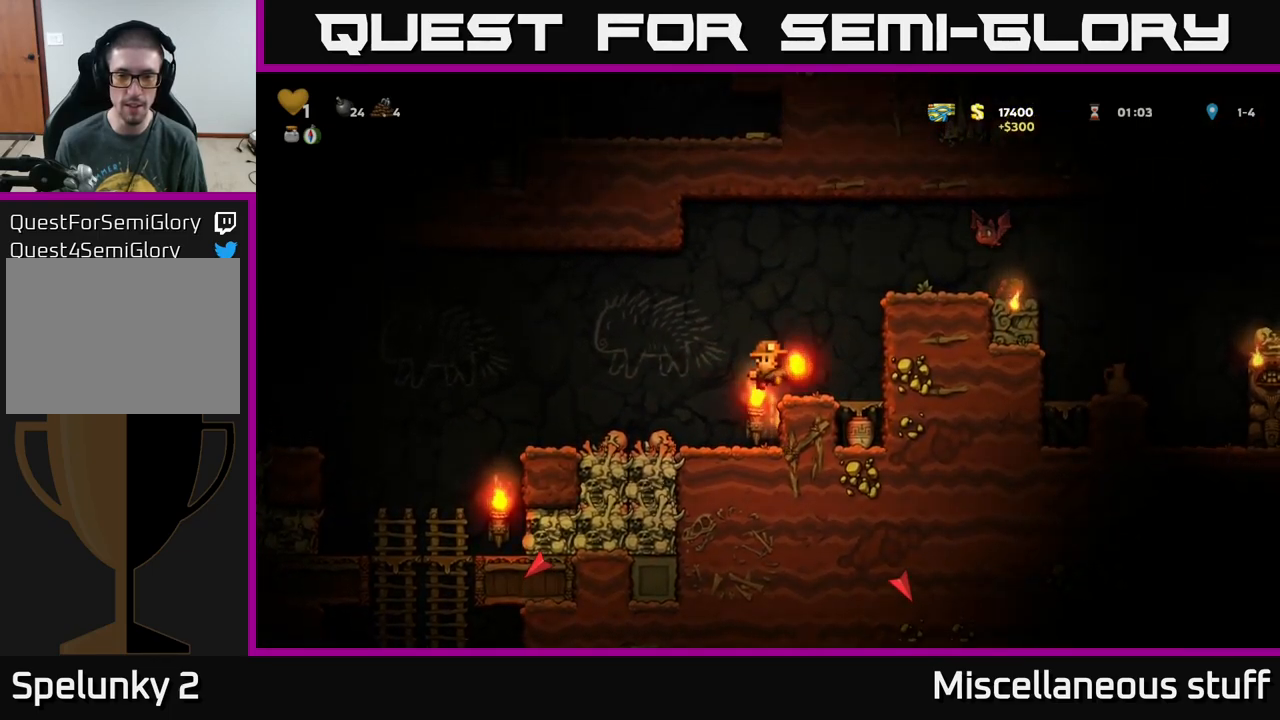
{"buttons": ["A"], "left_stick": "center", "events": [[366, "A", "down"]]}
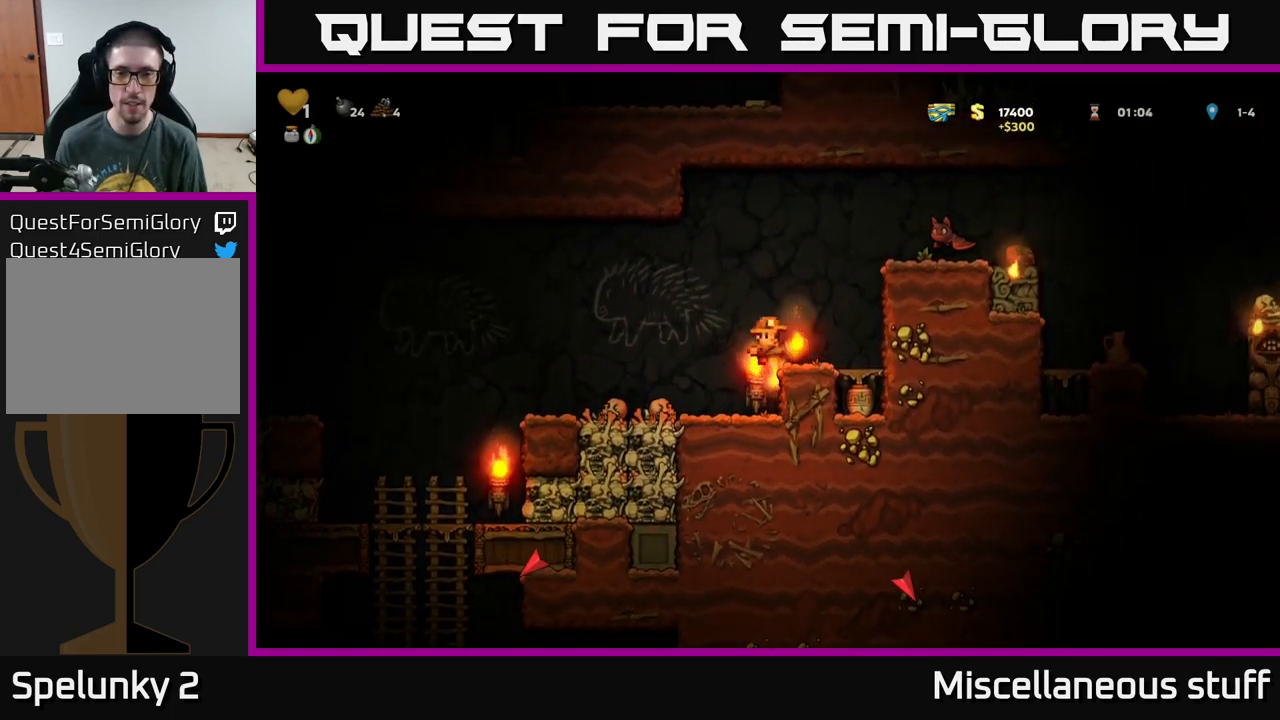
{"buttons": ["DPAD_UP"], "left_stick": "center", "events": [[33, "A", "up"], [33, "DPAD_RIGHT", "down"], [100, "DPAD_RIGHT", "up"], [416, "DPAD_UP", "down"]]}
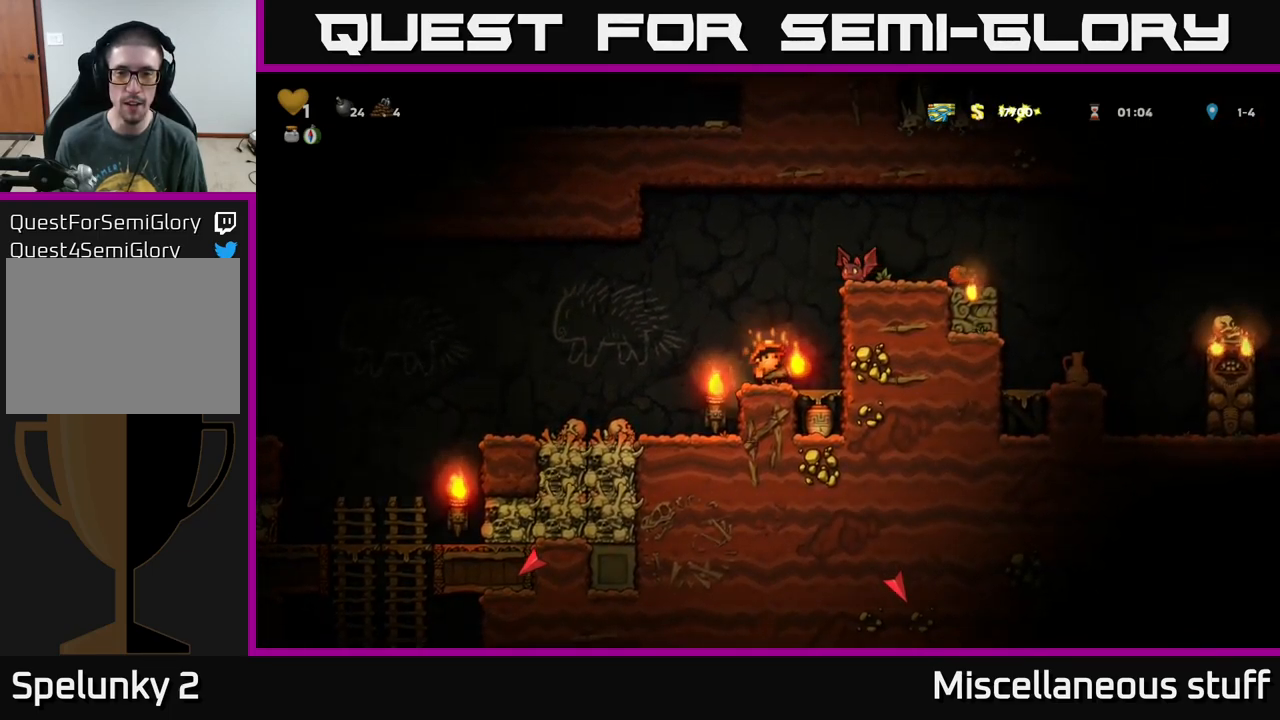
{"buttons": ["DPAD_LEFT"], "left_stick": "center", "events": [[116, "X", "down"], [183, "DPAD_LEFT", "down"], [183, "X", "up"], [200, "DPAD_UP", "up"]]}
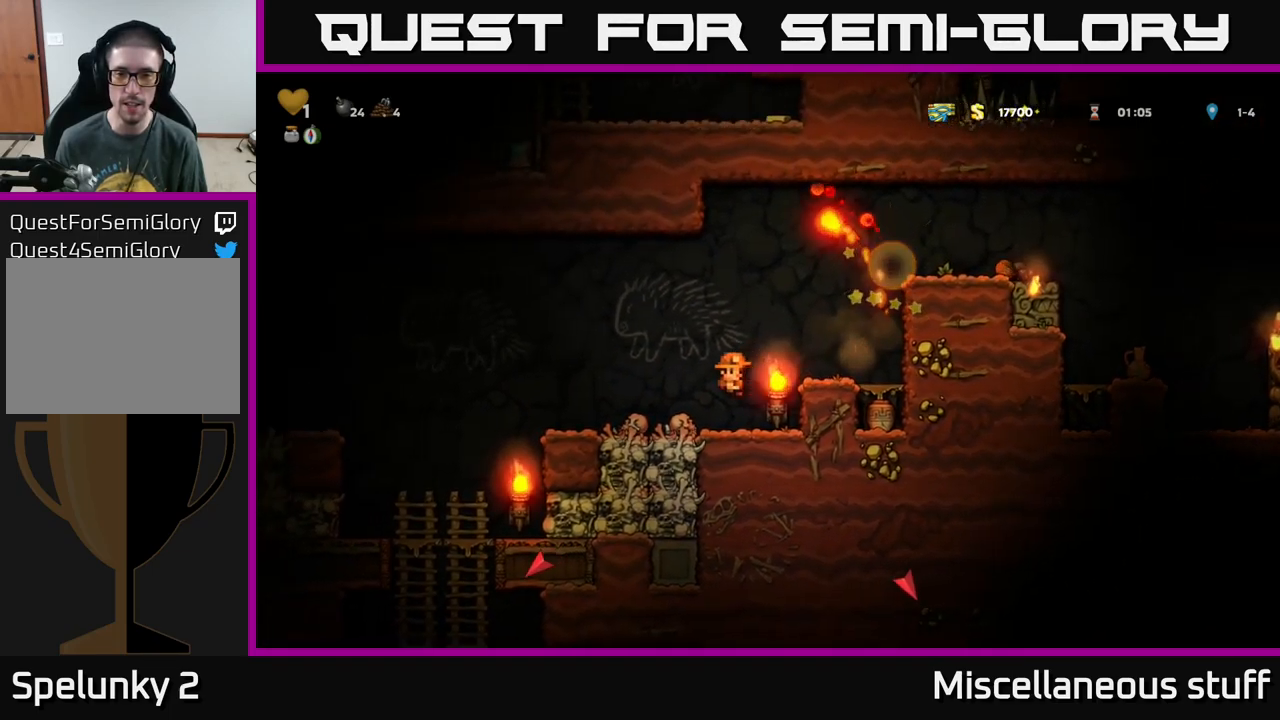
{"buttons": ["A", "DPAD_LEFT"], "left_stick": "center", "events": [[16, "DPAD_LEFT", "up"], [183, "DPAD_LEFT", "down"], [216, "A", "down"]]}
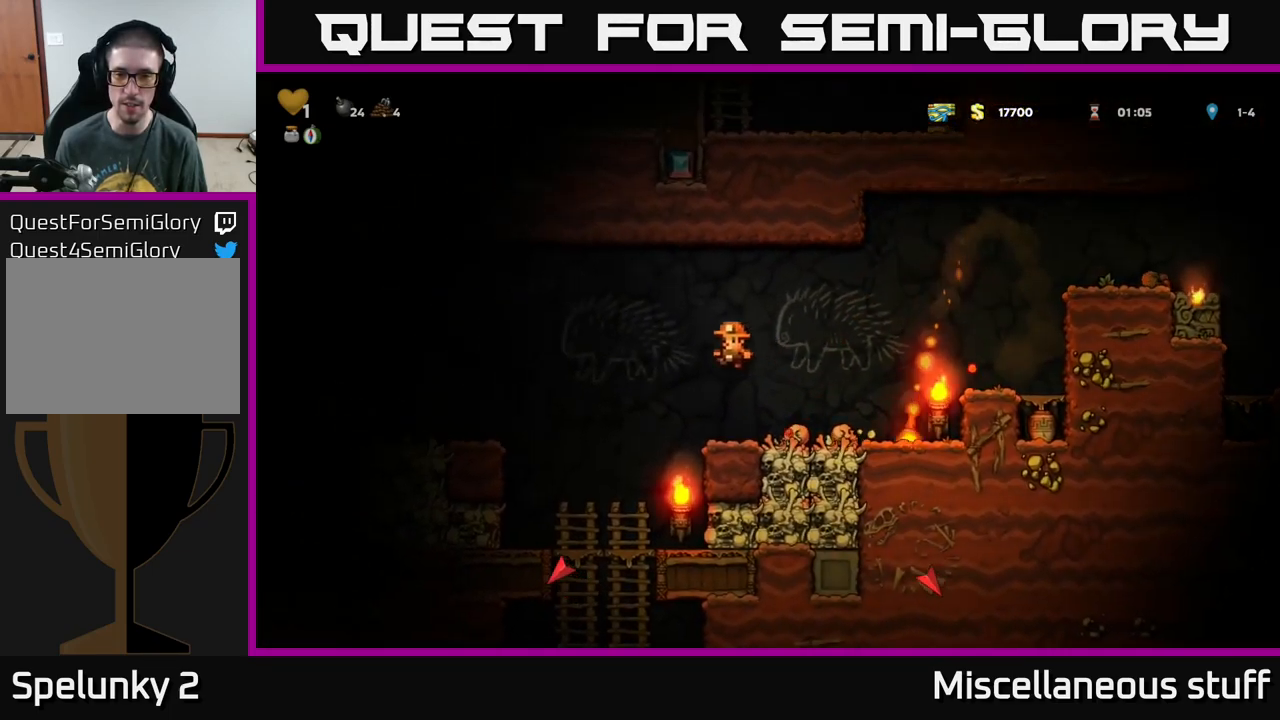
{"buttons": [], "left_stick": "center", "events": [[50, "DPAD_LEFT", "up"], [100, "A", "up"], [150, "DPAD_RIGHT", "down"], [250, "DPAD_RIGHT", "up"]]}
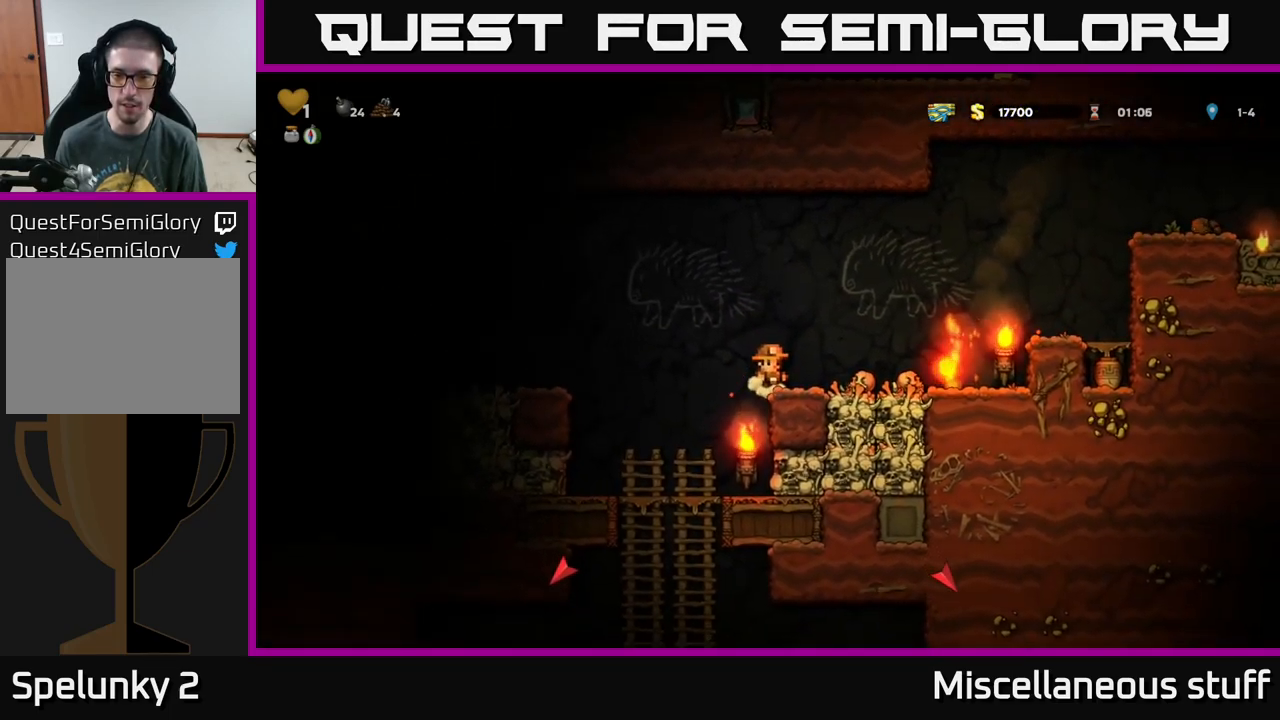
{"buttons": ["DPAD_RIGHT"], "left_stick": "center", "events": [[183, "DPAD_RIGHT", "down"]]}
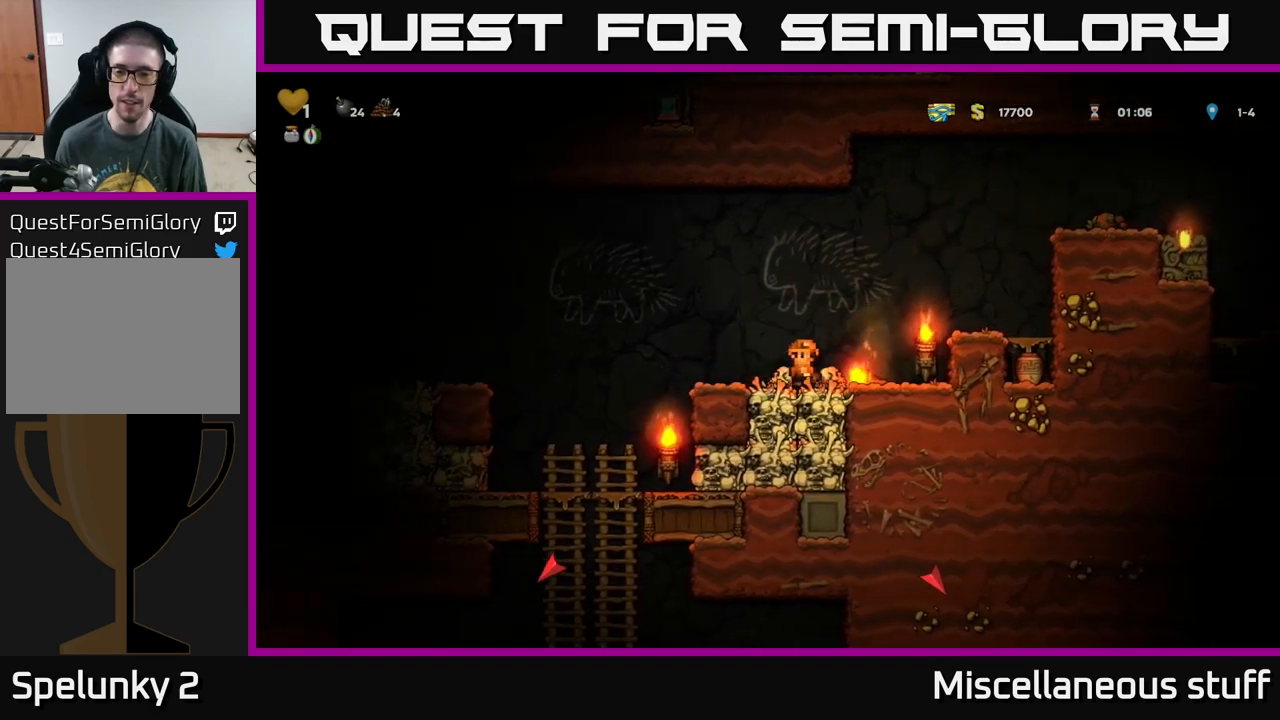
{"buttons": ["A", "DPAD_RIGHT"], "left_stick": "center", "events": [[117, "DPAD_DOWN", "down"], [133, "DPAD_RIGHT", "up"], [183, "X", "down"], [250, "X", "up"], [267, "DPAD_DOWN", "up"], [333, "A", "down"], [333, "DPAD_RIGHT", "down"]]}
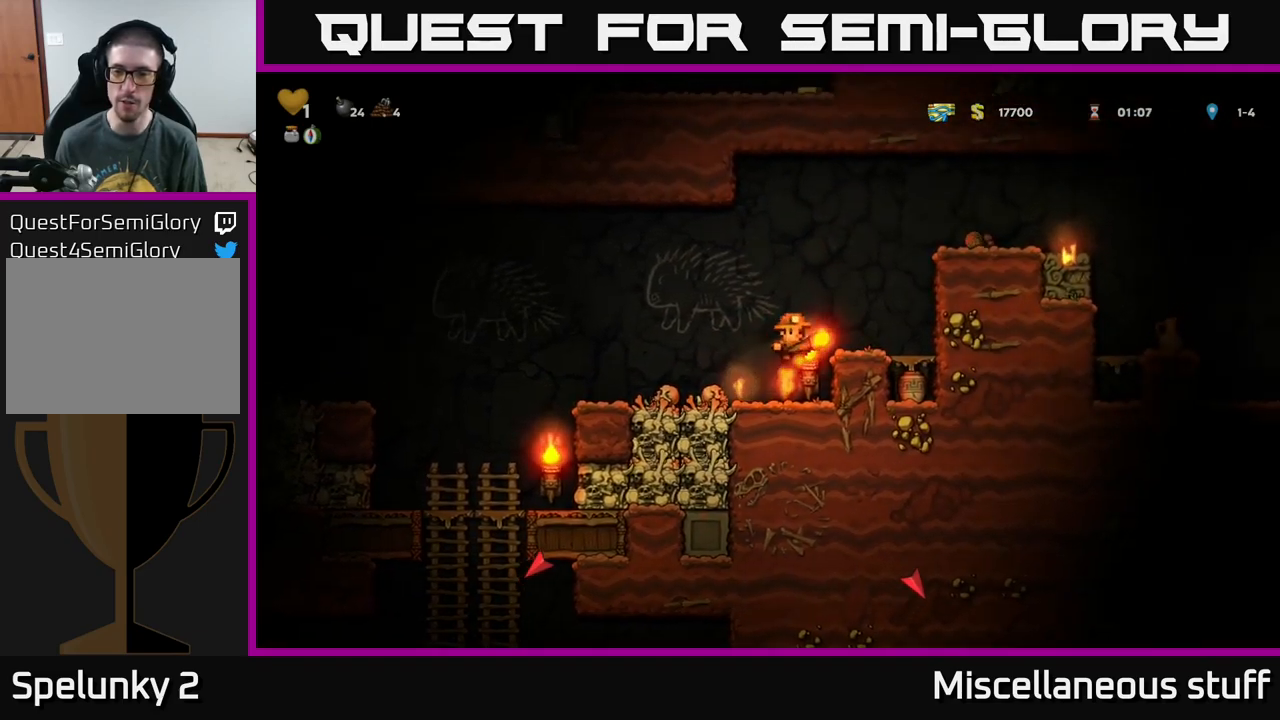
{"buttons": ["A", "DPAD_RIGHT"], "left_stick": "center", "events": [[17, "A", "up"], [17, "DPAD_RIGHT", "up"], [400, "A", "down"], [417, "DPAD_RIGHT", "down"]]}
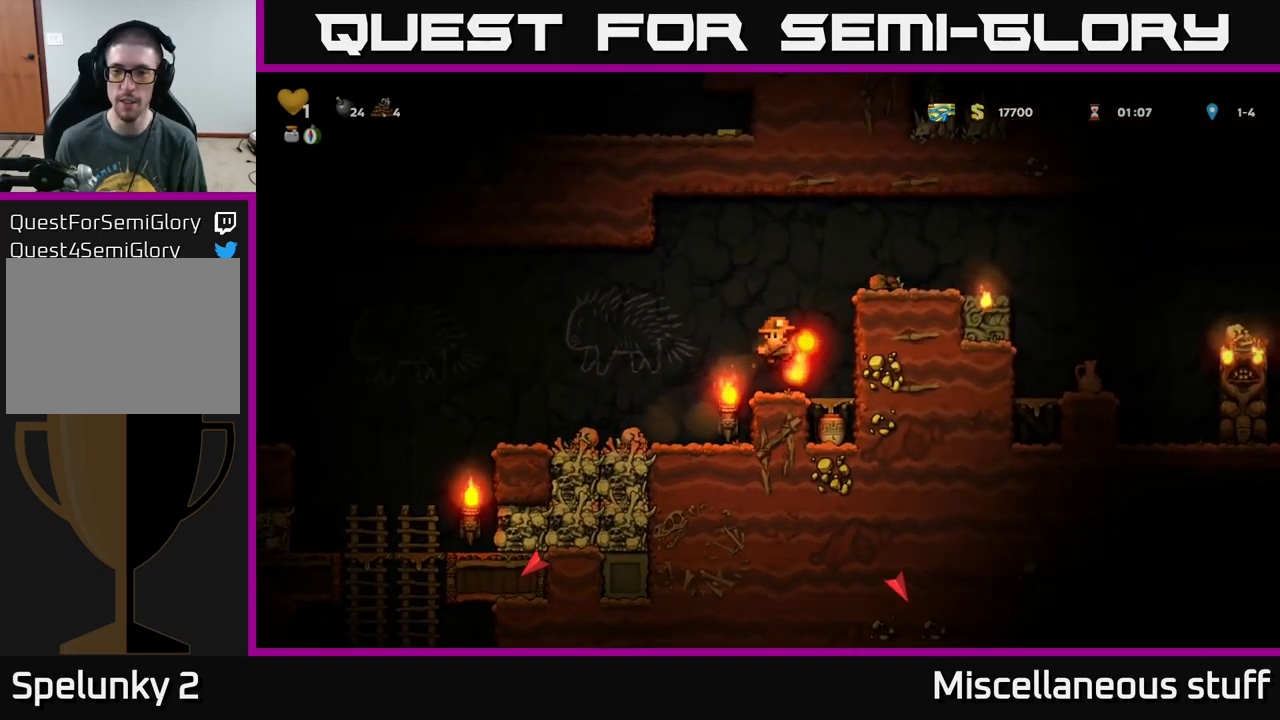
{"buttons": [], "left_stick": "center", "events": [[100, "A", "up"], [217, "A", "down"], [367, "A", "up"], [500, "DPAD_RIGHT", "up"]]}
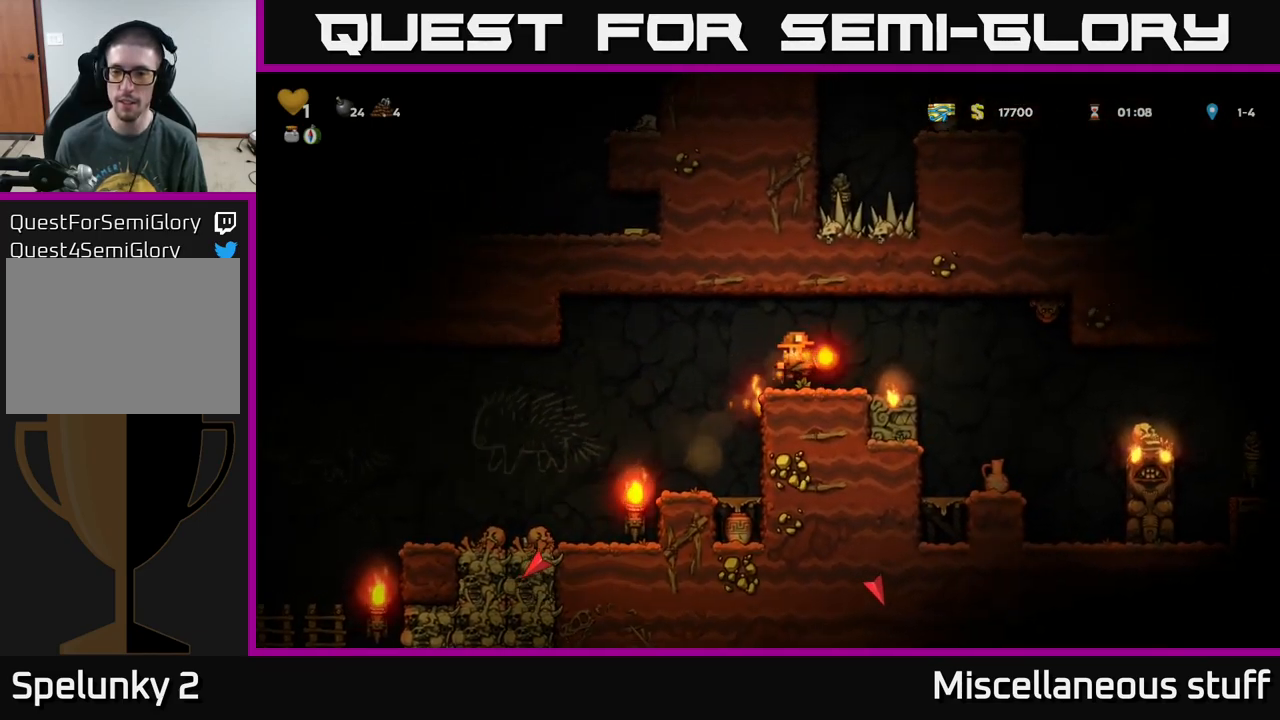
{"buttons": [], "left_stick": "center", "events": [[217, "A", "down"], [267, "DPAD_DOWN", "down"], [317, "A", "up"], [383, "X", "down"], [450, "X", "up"], [500, "DPAD_DOWN", "up"]]}
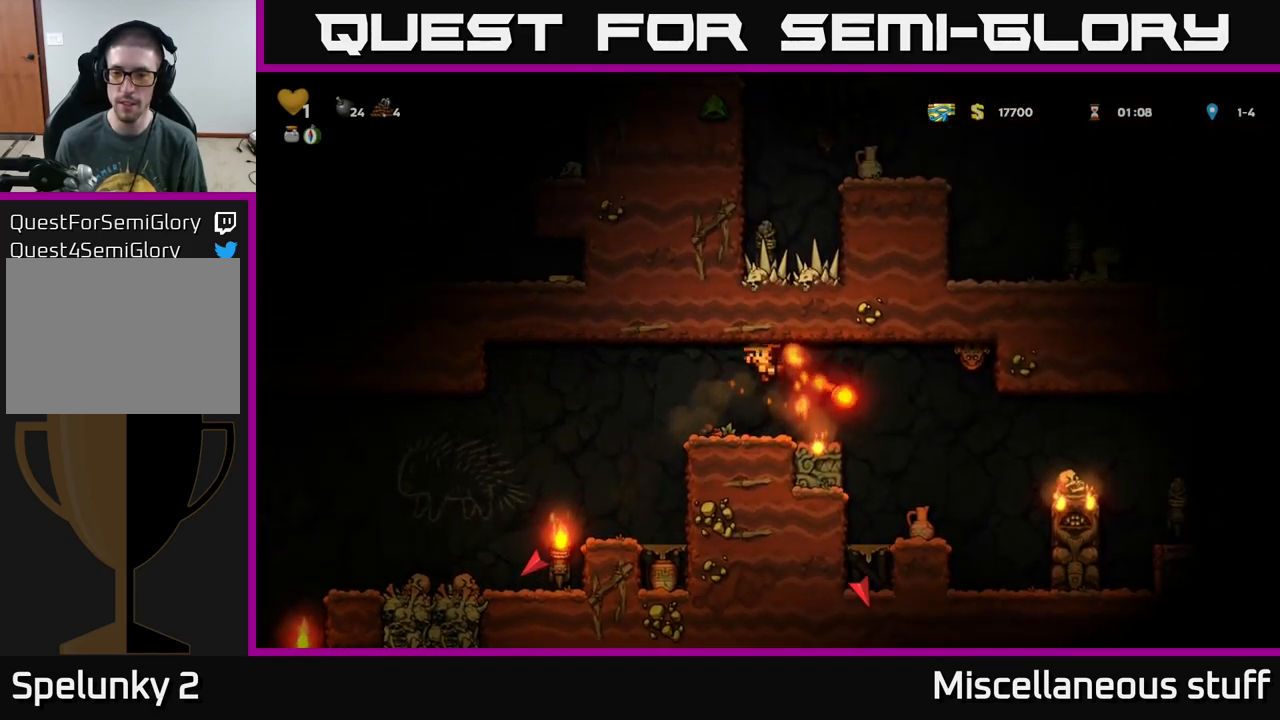
{"buttons": [], "left_stick": "center", "events": []}
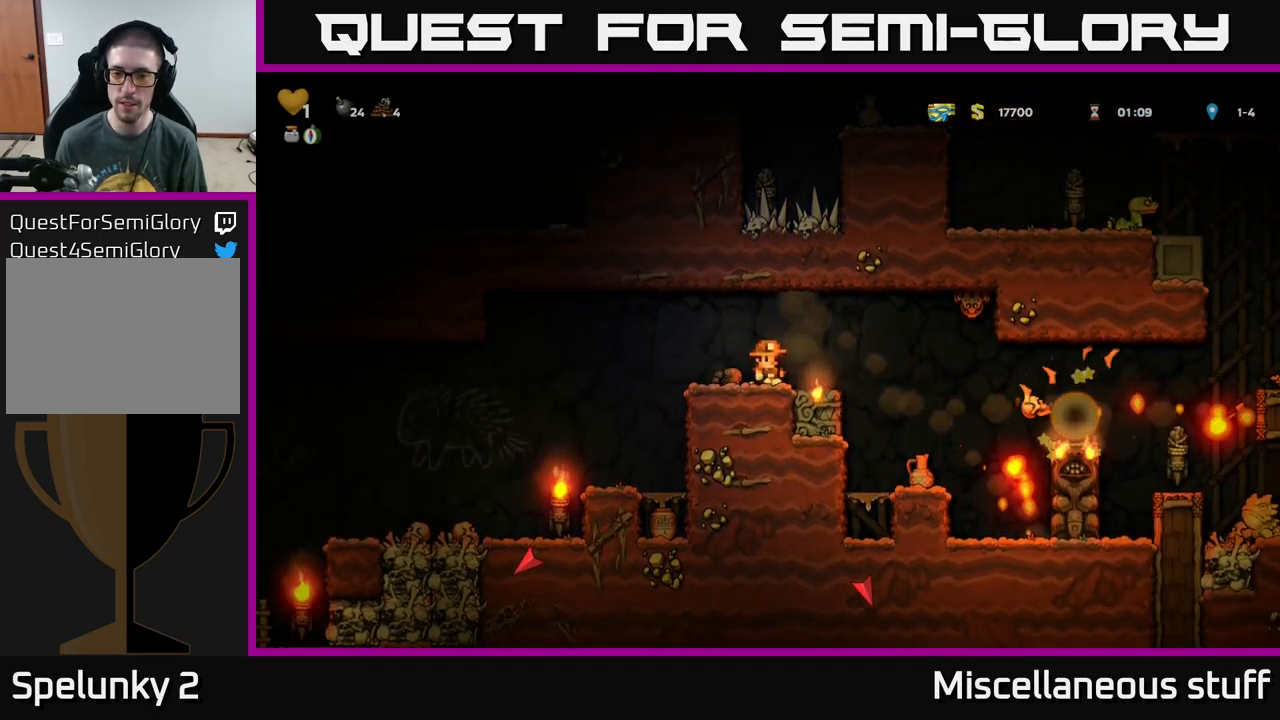
{"buttons": ["A", "X", "DPAD_RIGHT"], "left_stick": "center", "events": [[233, "DPAD_RIGHT", "down"], [383, "A", "down"], [433, "X", "down"]]}
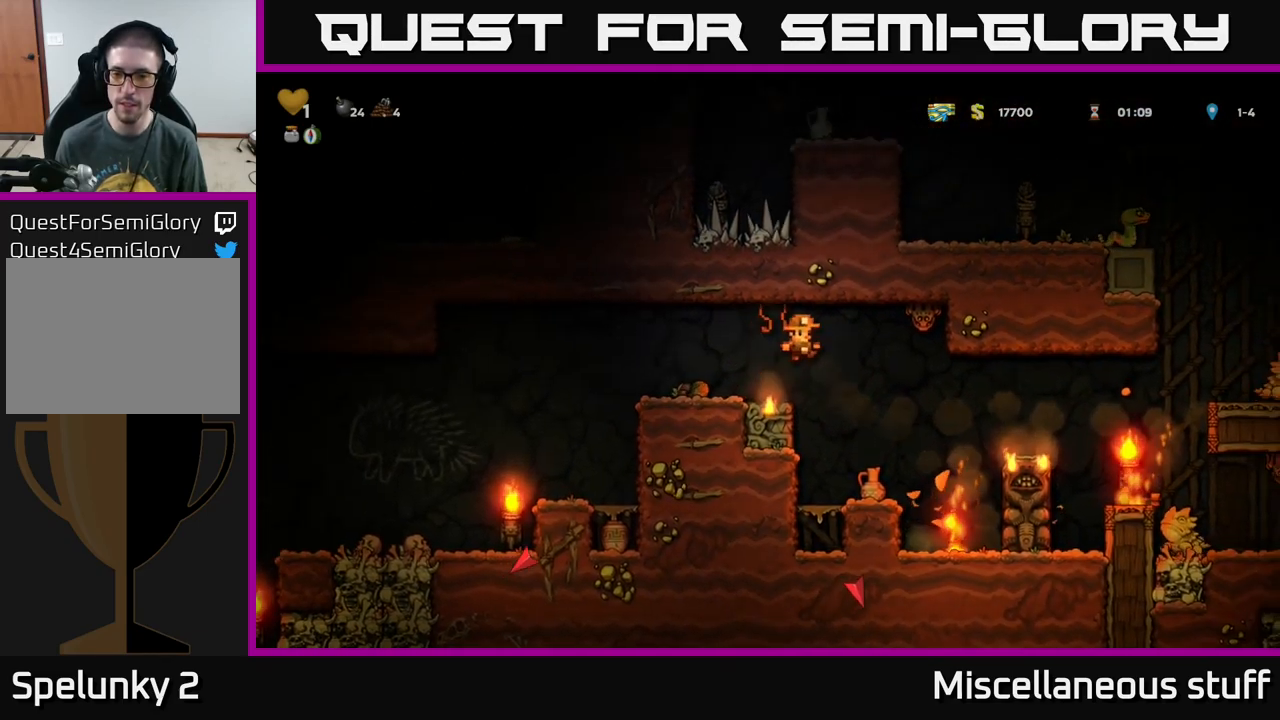
{"buttons": [], "left_stick": "center", "events": [[50, "X", "up"], [117, "A", "up"], [133, "DPAD_RIGHT", "up"], [183, "DPAD_LEFT", "down"], [317, "DPAD_LEFT", "up"]]}
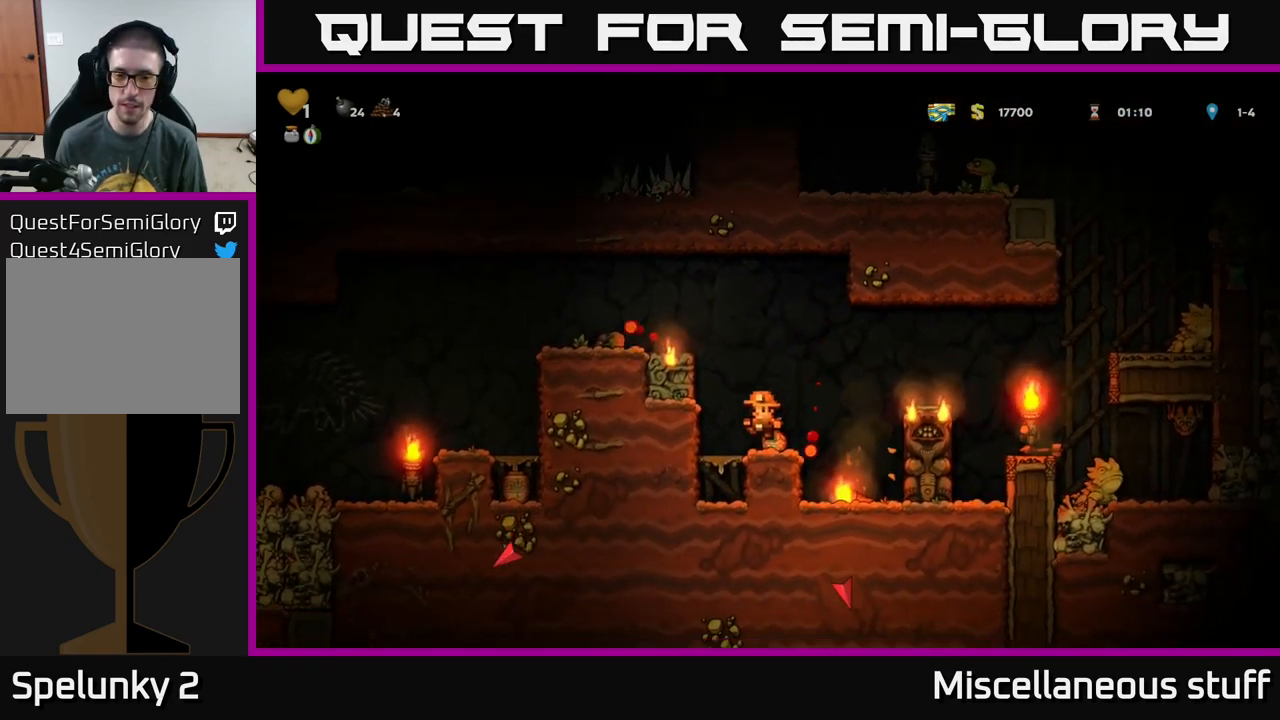
{"buttons": [], "left_stick": "center", "events": [[167, "DPAD_RIGHT", "down"], [217, "DPAD_DOWN", "down"], [250, "DPAD_RIGHT", "up"], [283, "X", "down"], [350, "X", "up"], [367, "DPAD_DOWN", "up"]]}
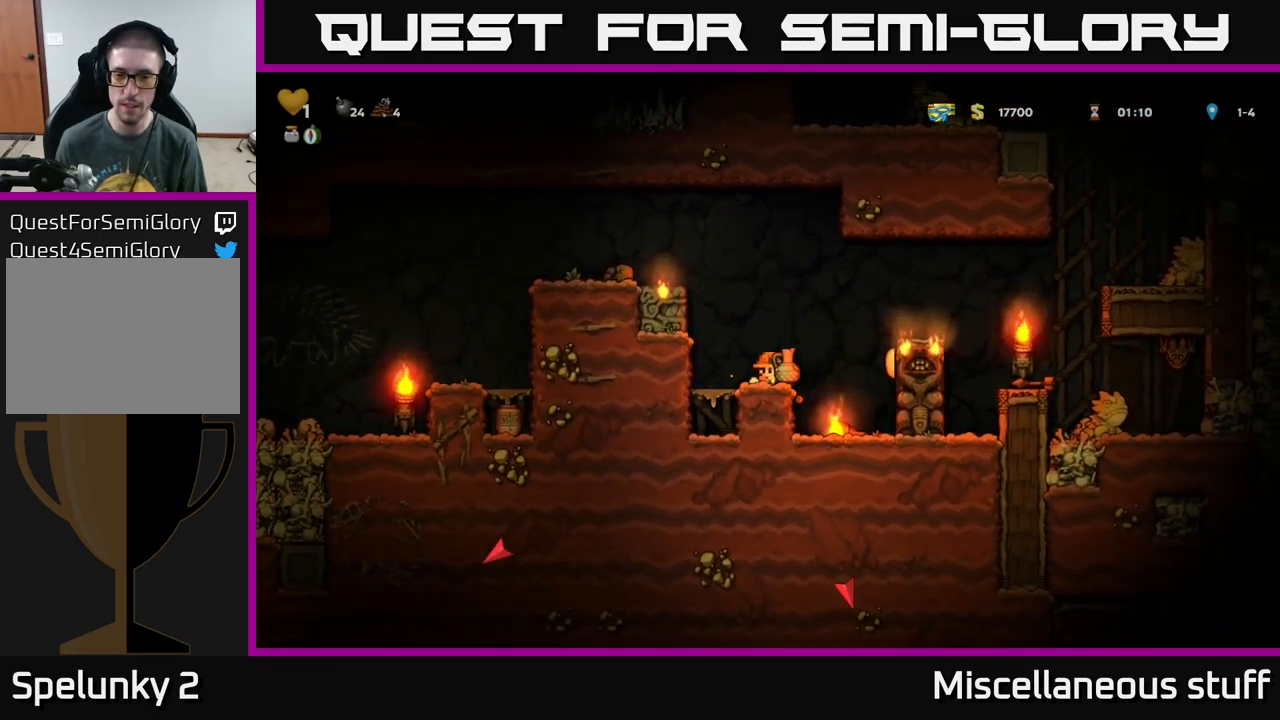
{"buttons": [], "left_stick": "center", "events": [[133, "A", "down"], [250, "A", "up"], [300, "X", "down"], [383, "X", "up"]]}
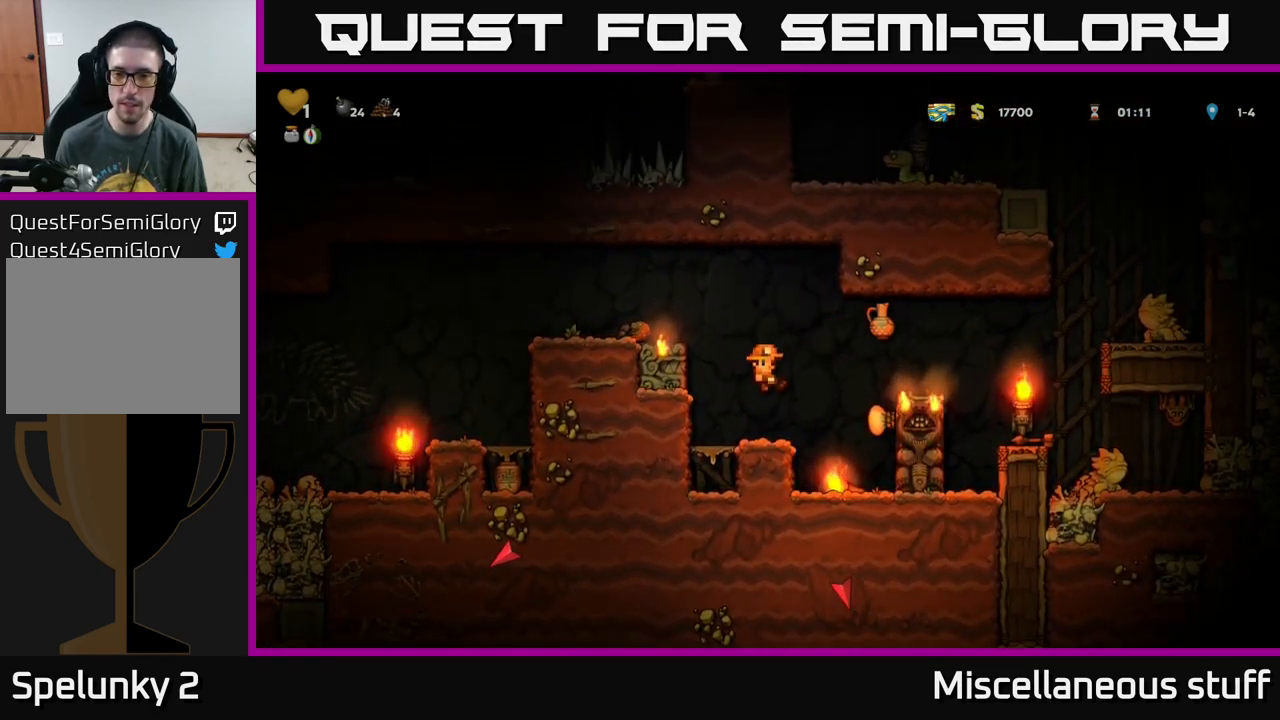
{"buttons": [], "left_stick": "center", "events": []}
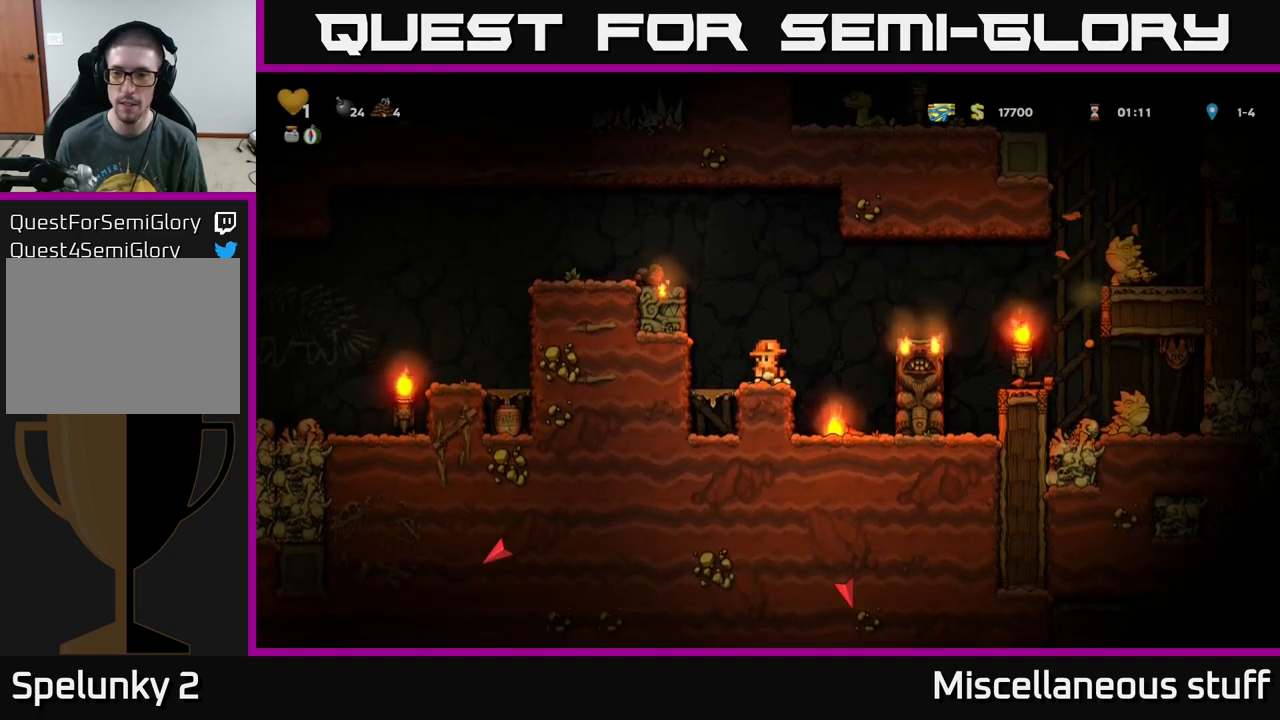
{"buttons": ["A", "DPAD_RIGHT"], "left_stick": "center", "events": [[434, "A", "down"], [434, "DPAD_RIGHT", "down"]]}
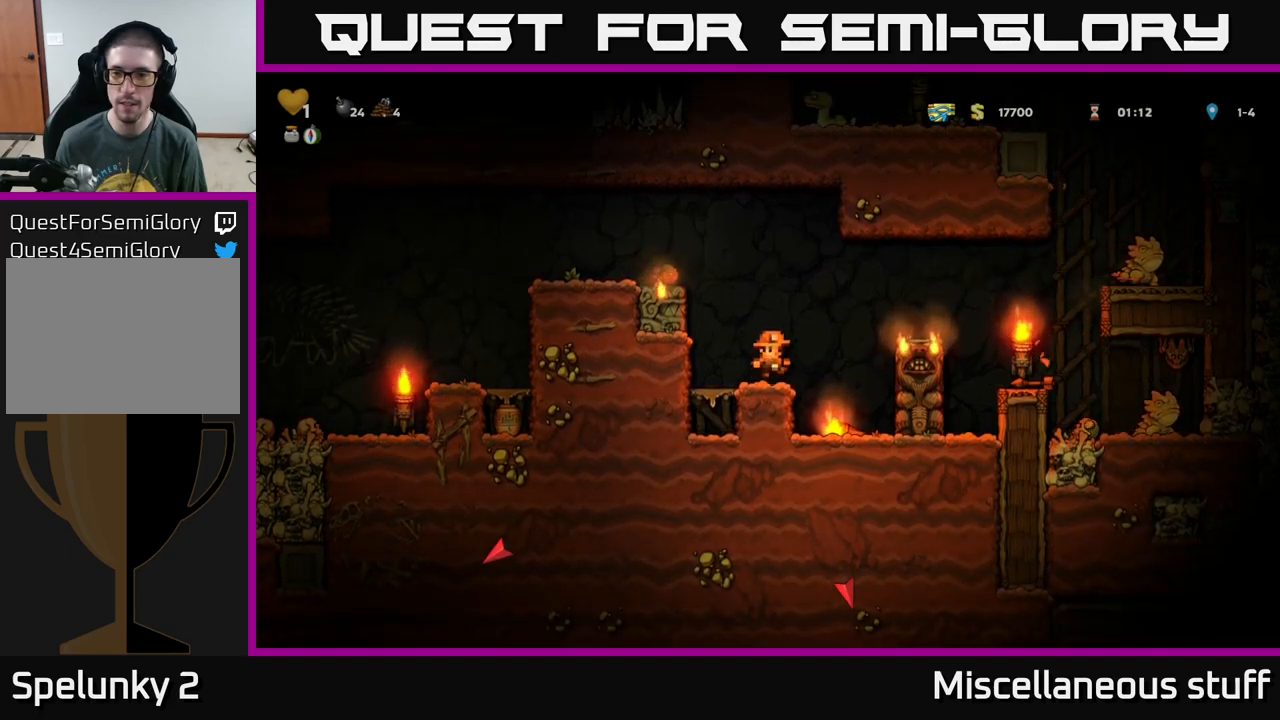
{"buttons": ["DPAD_RIGHT"], "left_stick": "center", "events": [[167, "A", "up"], [234, "DPAD_RIGHT", "up"], [500, "DPAD_RIGHT", "down"]]}
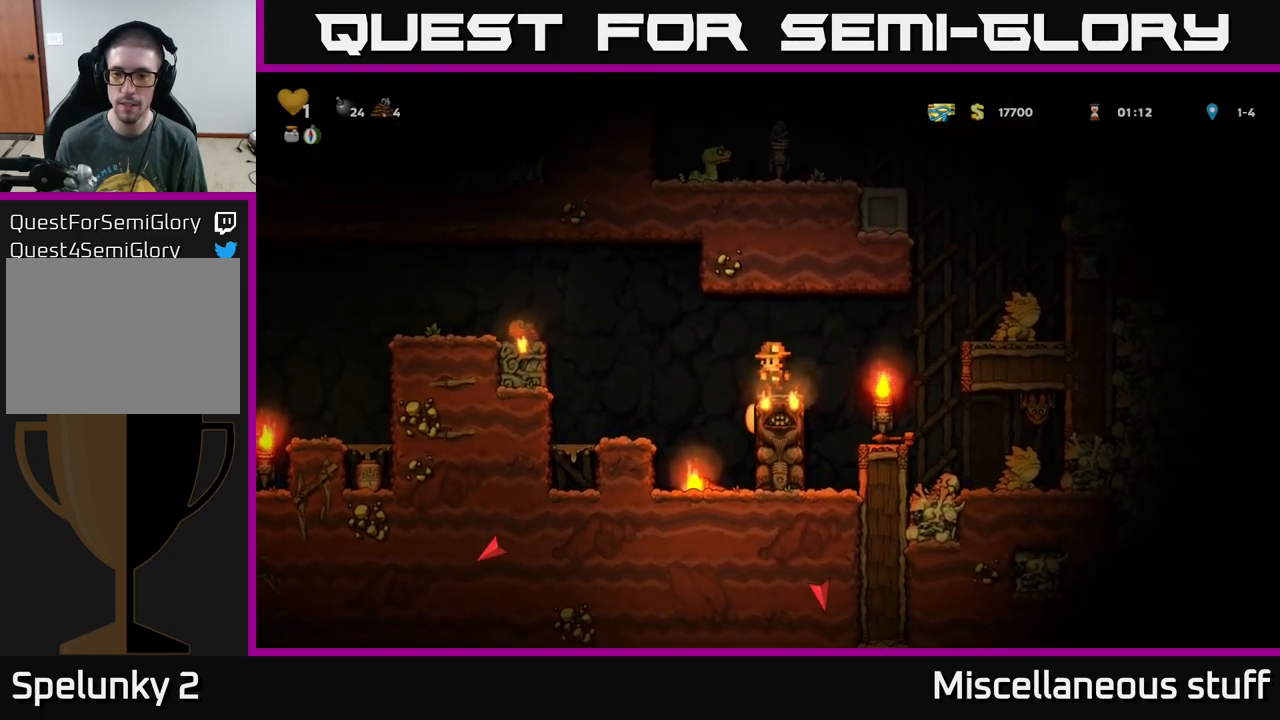
{"buttons": [], "left_stick": "center", "events": [[267, "DPAD_RIGHT", "up"]]}
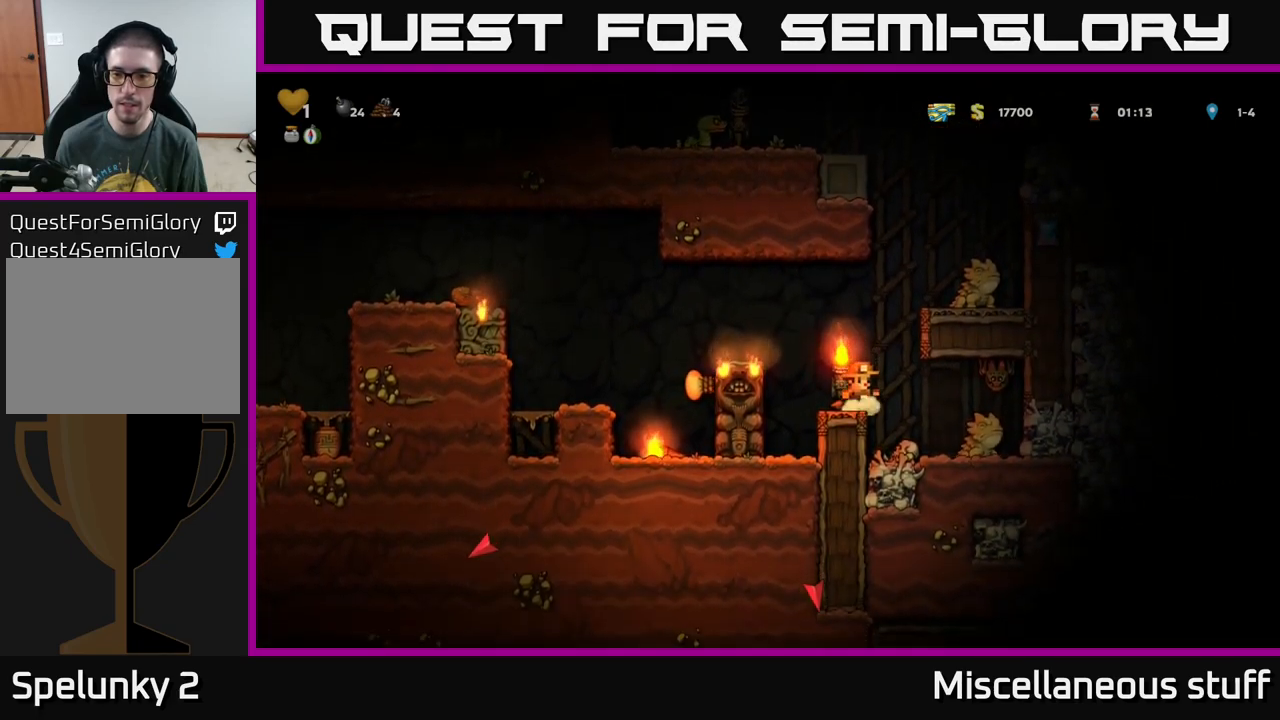
{"buttons": ["DPAD_LEFT"], "left_stick": "center", "events": [[200, "DPAD_RIGHT", "down"], [267, "X", "down"], [400, "X", "up"], [450, "DPAD_RIGHT", "up"], [484, "DPAD_LEFT", "down"]]}
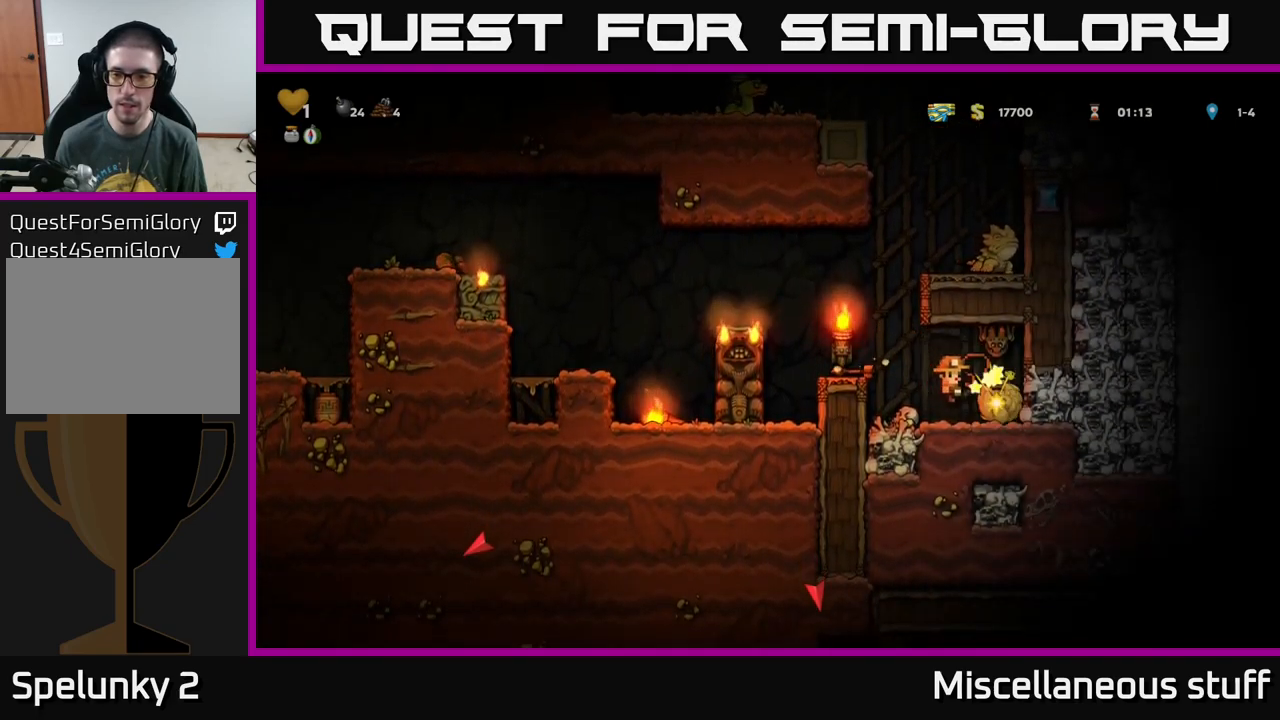
{"buttons": [], "left_stick": "center", "events": [[100, "A", "down"], [267, "DPAD_LEFT", "up"], [317, "A", "up"]]}
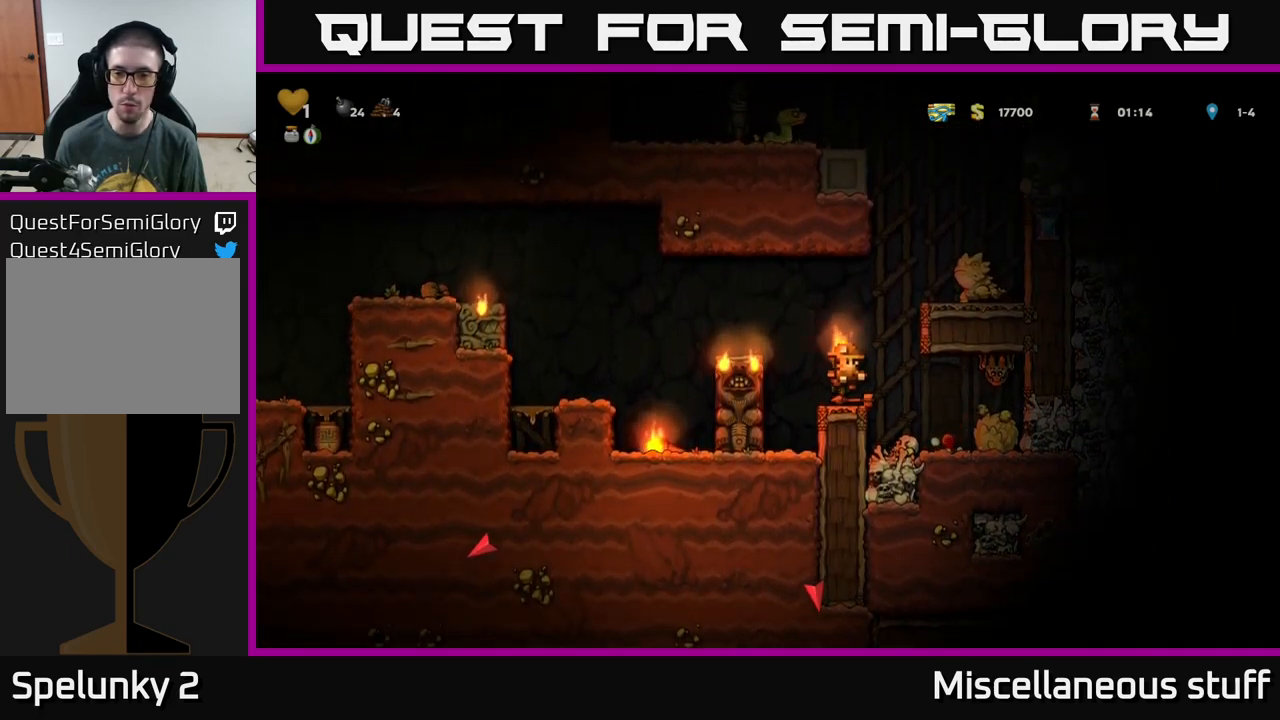
{"buttons": [], "left_stick": "center", "events": [[267, "DPAD_RIGHT", "down"], [417, "DPAD_RIGHT", "up"]]}
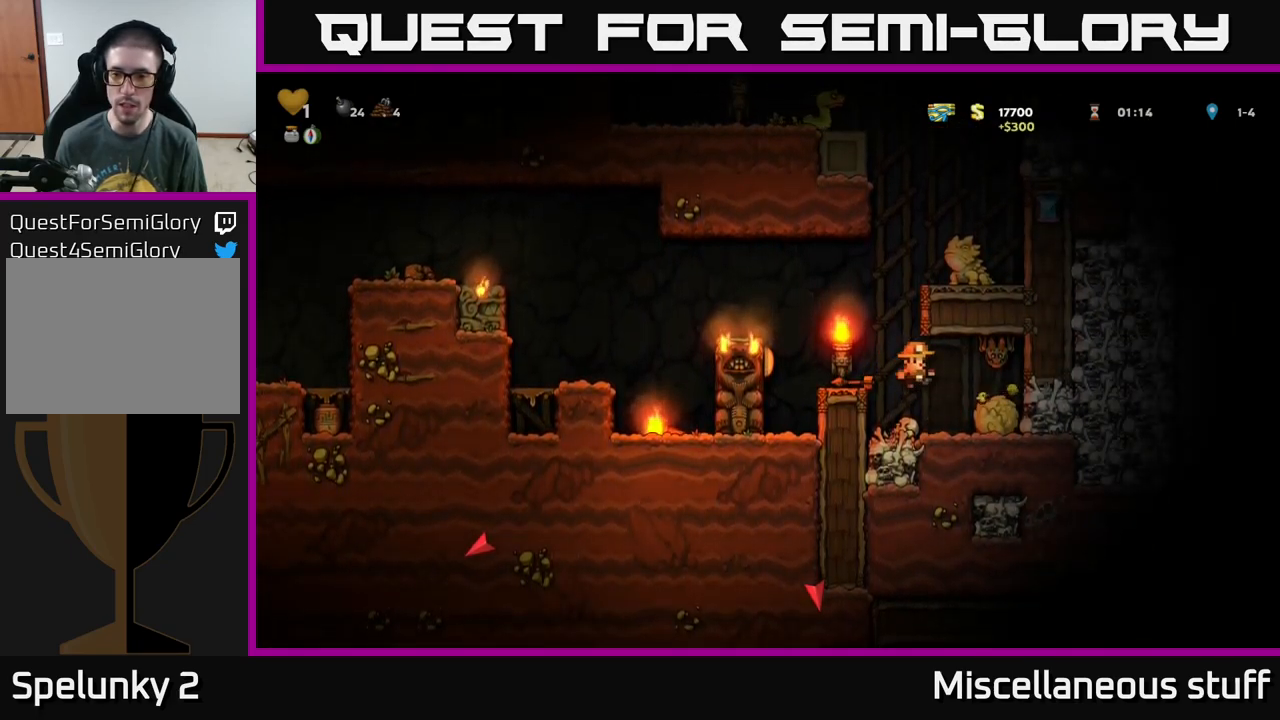
{"buttons": [], "left_stick": "center", "events": [[167, "X", "down"], [234, "A", "down"], [234, "DPAD_RIGHT", "down"], [267, "X", "up"], [367, "DPAD_RIGHT", "up"], [450, "A", "up"]]}
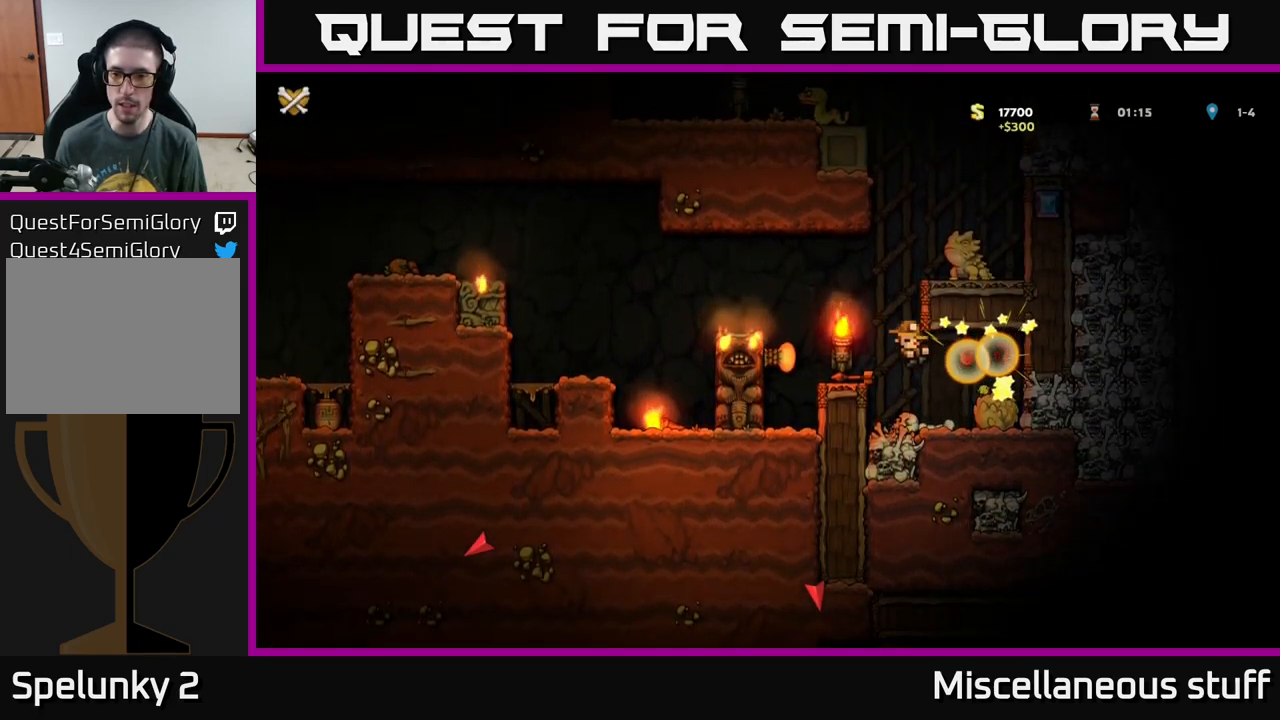
{"buttons": [], "left_stick": "center", "events": [[34, "DPAD_LEFT", "down"], [234, "DPAD_LEFT", "up"]]}
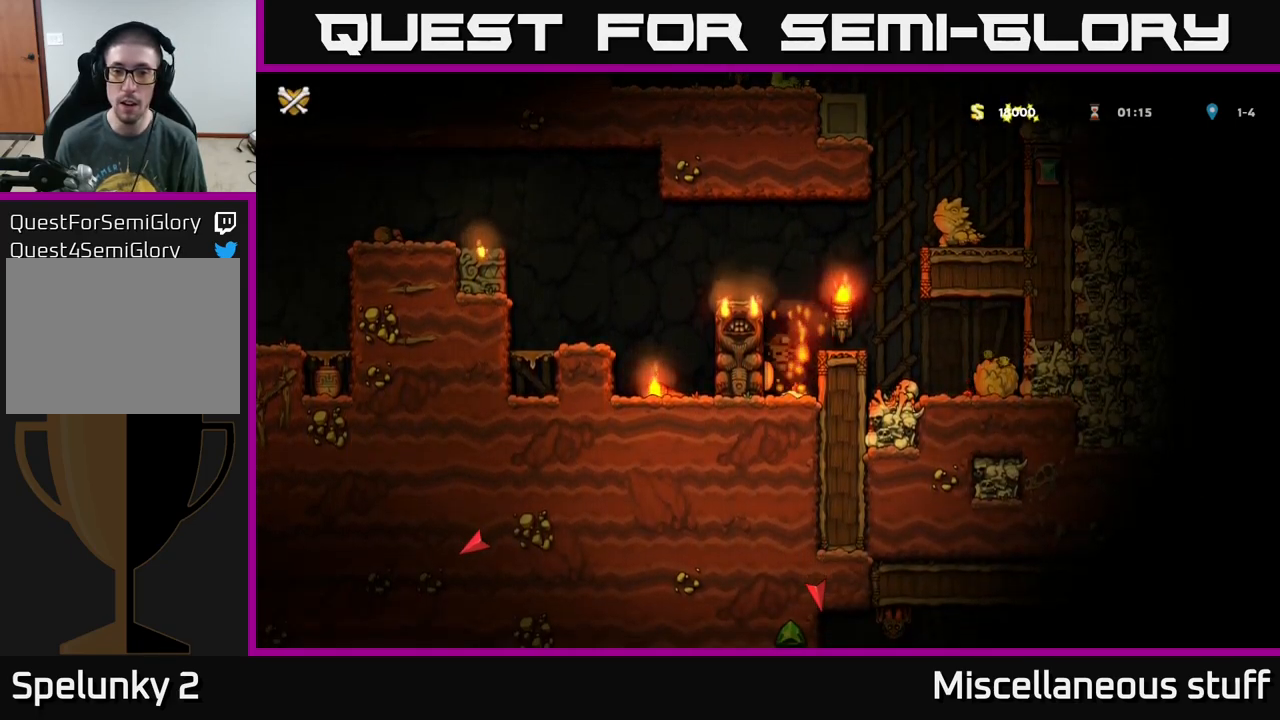
{"buttons": [], "left_stick": "center", "events": [[167, "A", "down"], [167, "DPAD_RIGHT", "down"], [367, "A", "up"], [384, "DPAD_RIGHT", "up"]]}